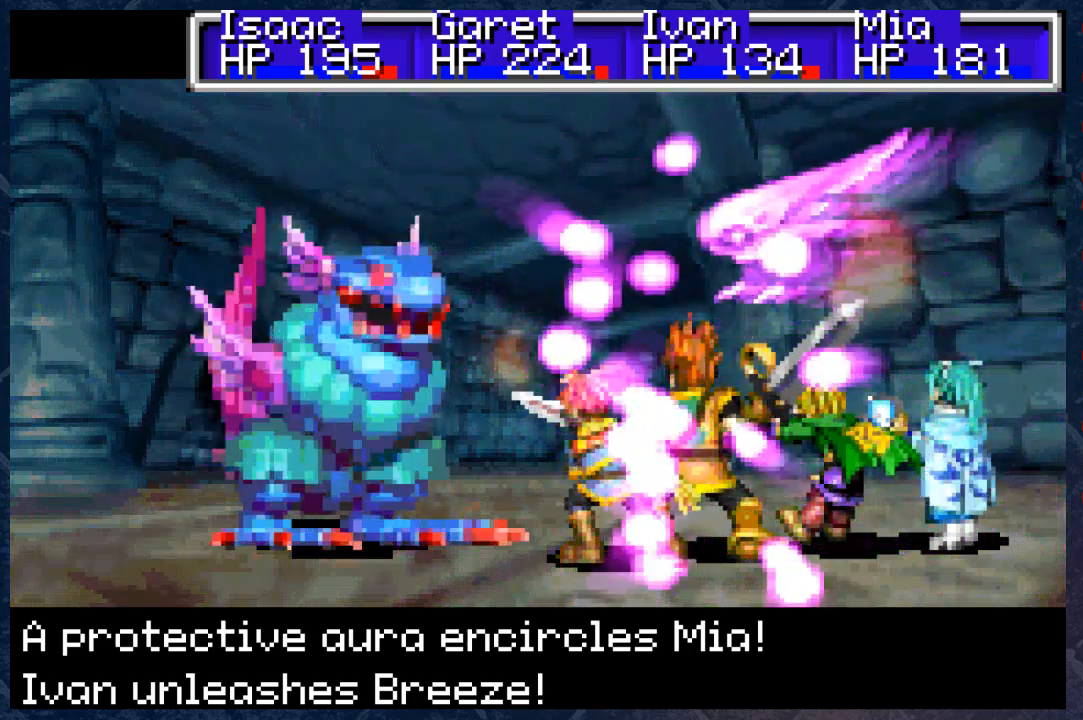
Gameplay with a controller (Xbox layout); each line is a JSON object with the inputs held at the frame after it. "events" lists button and stick changes between this image and that frame as [ms after this image, input, new state], when the widget could be followed in between. Not read: Z.
{"buttons": ["B"], "left_stick": "center", "right_stick": "center", "events": []}
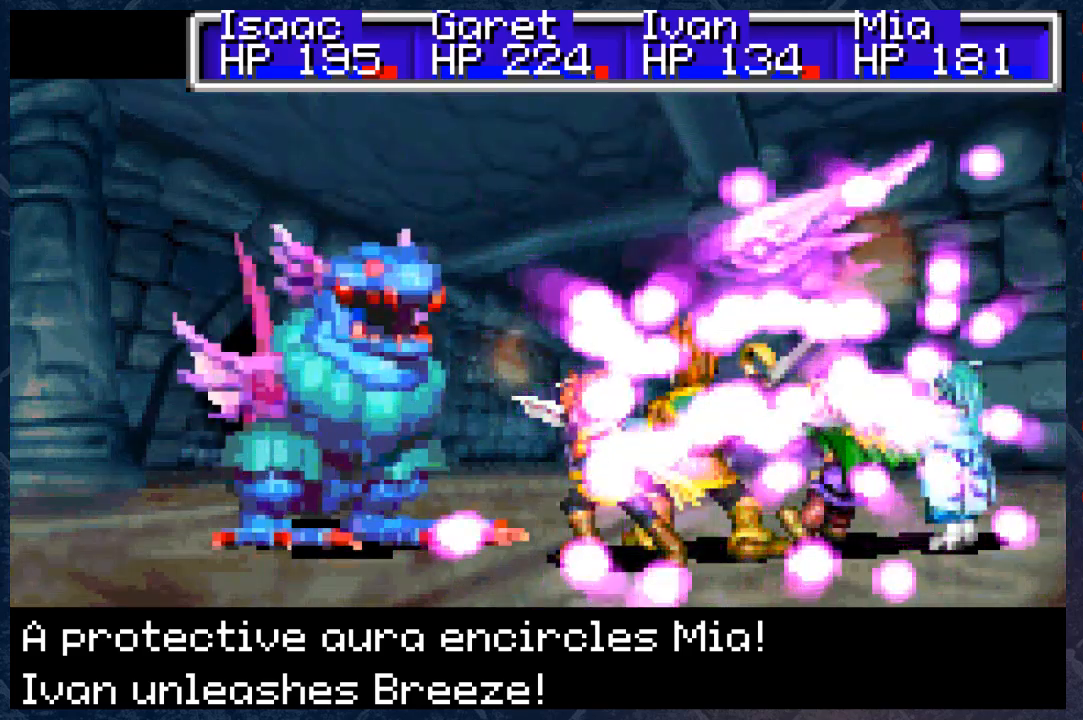
{"buttons": ["B"], "left_stick": "center", "right_stick": "center", "events": []}
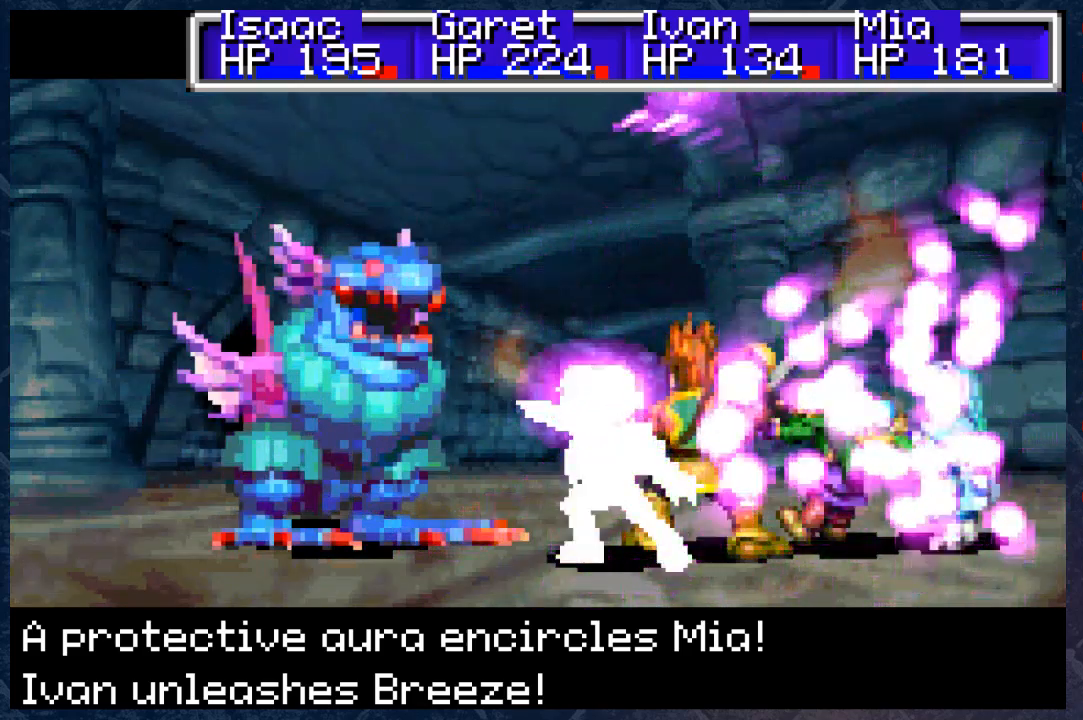
{"buttons": ["B"], "left_stick": "center", "right_stick": "center", "events": []}
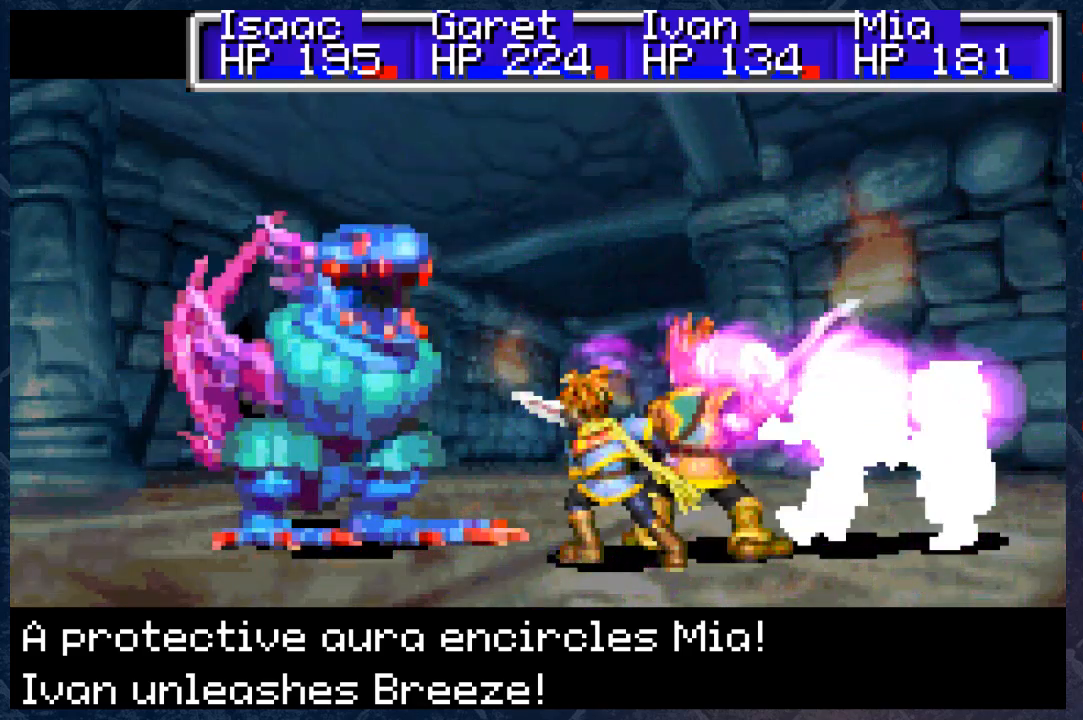
{"buttons": ["B"], "left_stick": "center", "right_stick": "center", "events": []}
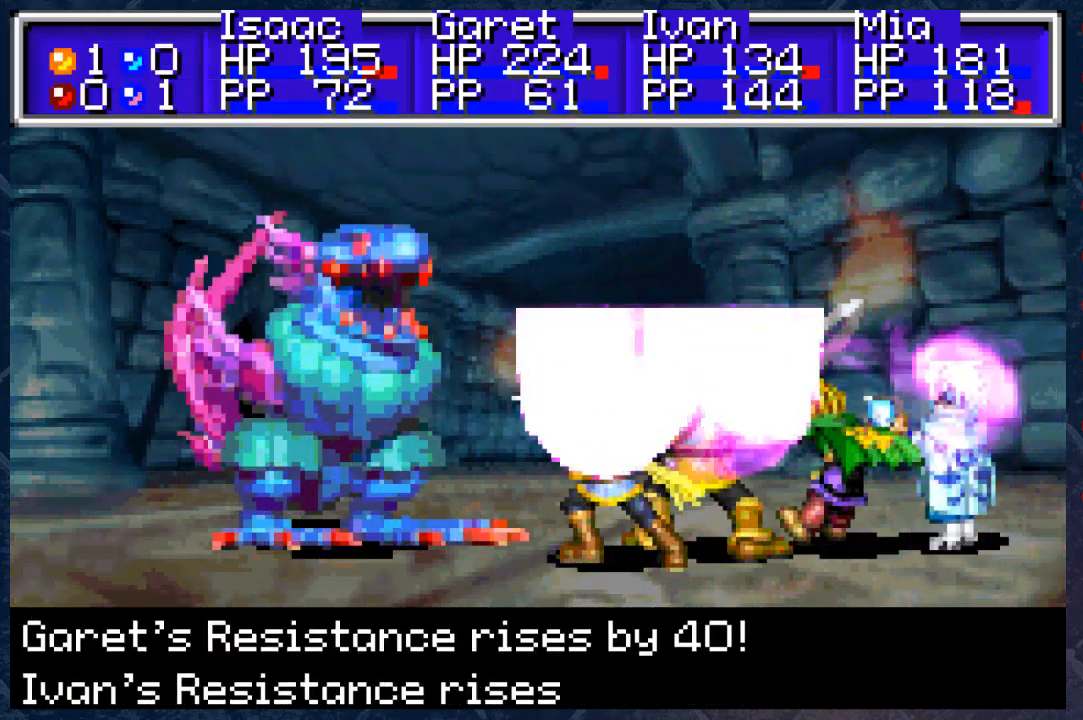
{"buttons": ["B"], "left_stick": "center", "right_stick": "center", "events": []}
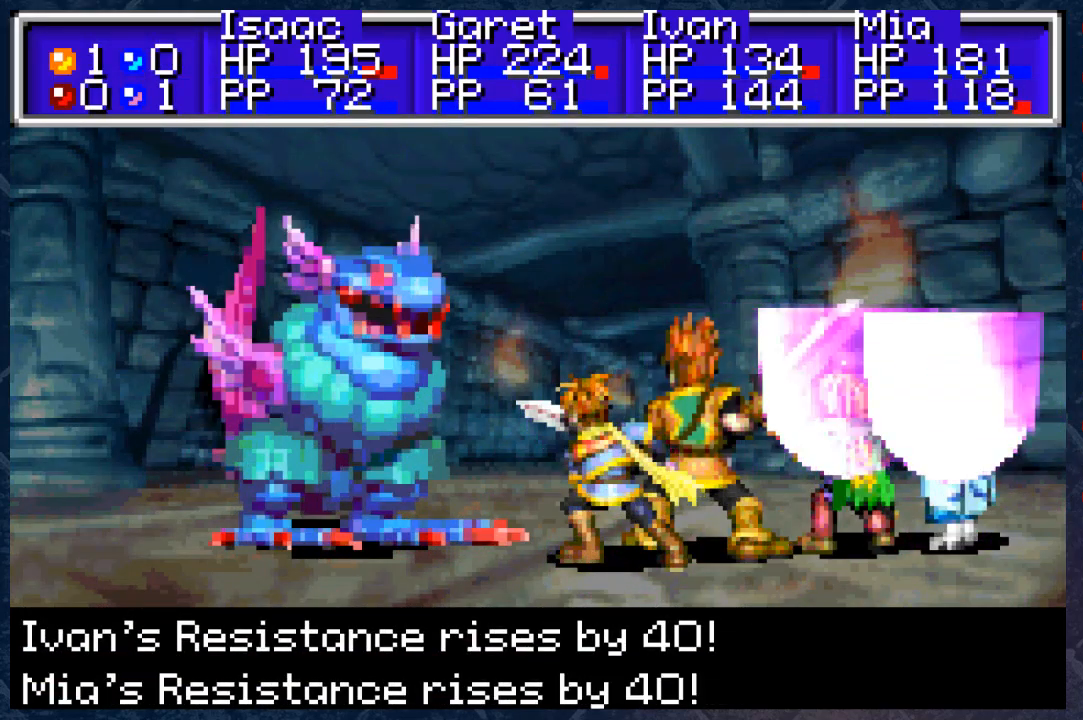
{"buttons": ["B"], "left_stick": "center", "right_stick": "center", "events": []}
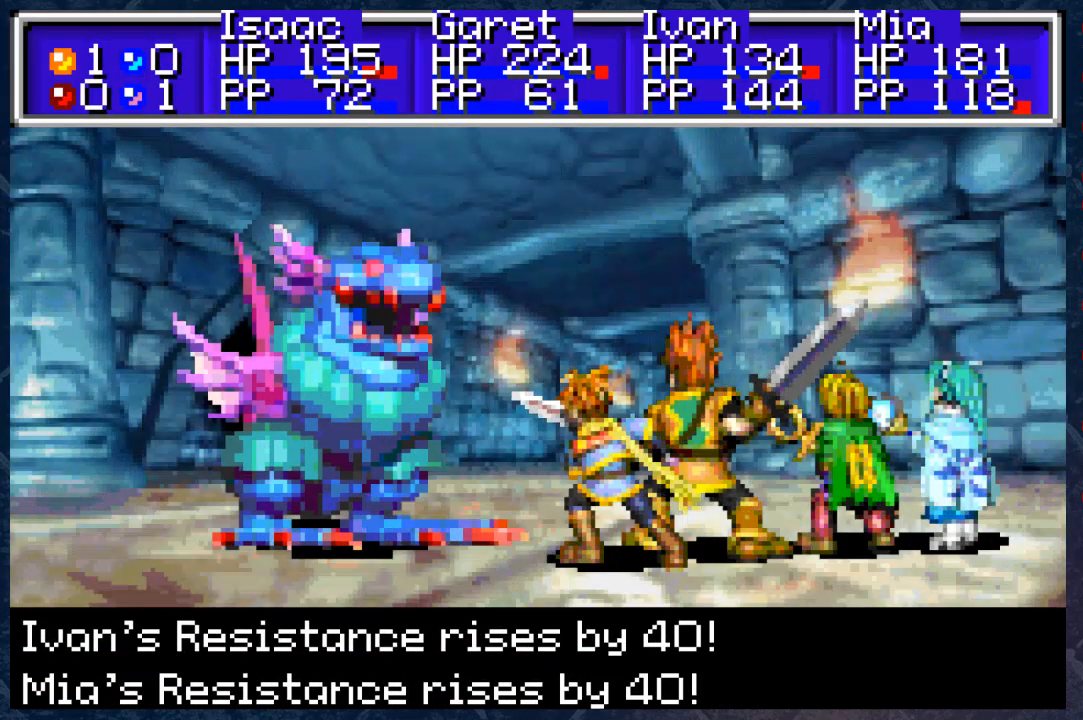
{"buttons": ["B"], "left_stick": "center", "right_stick": "center", "events": []}
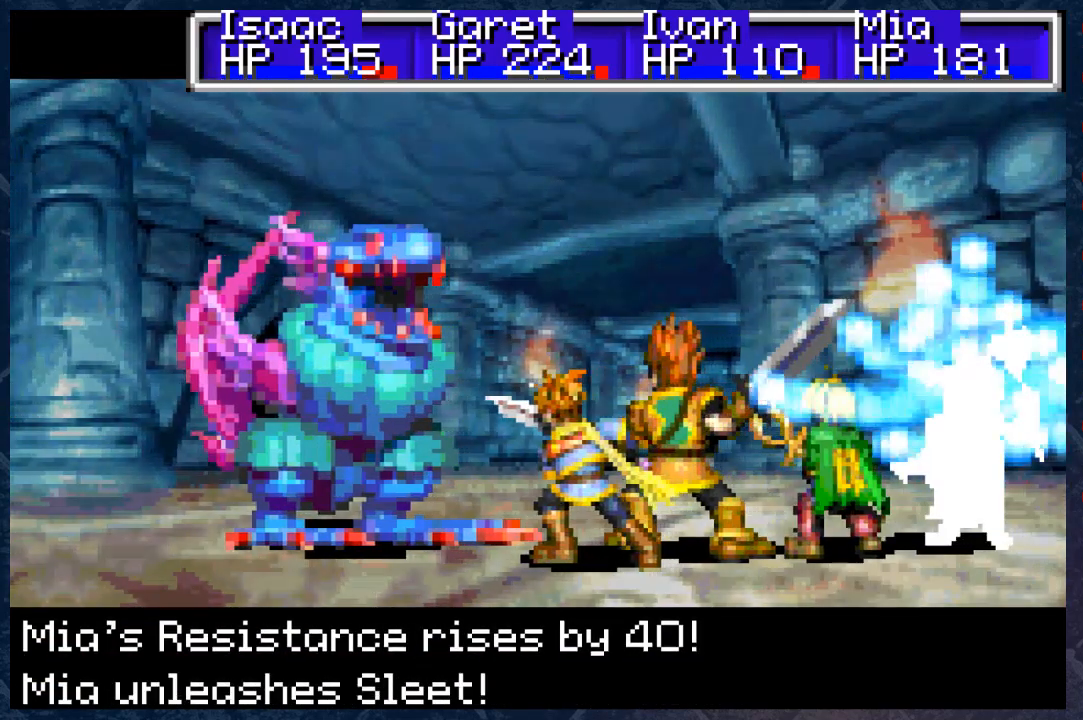
{"buttons": ["B"], "left_stick": "center", "right_stick": "center", "events": []}
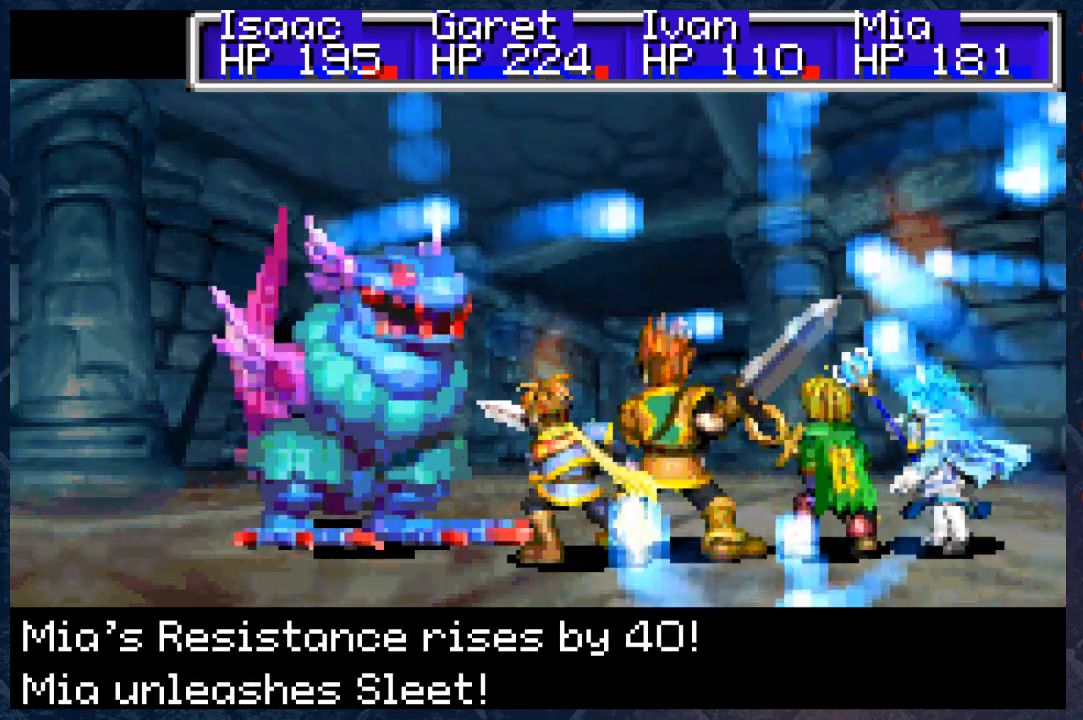
{"buttons": ["B"], "left_stick": "center", "right_stick": "center", "events": []}
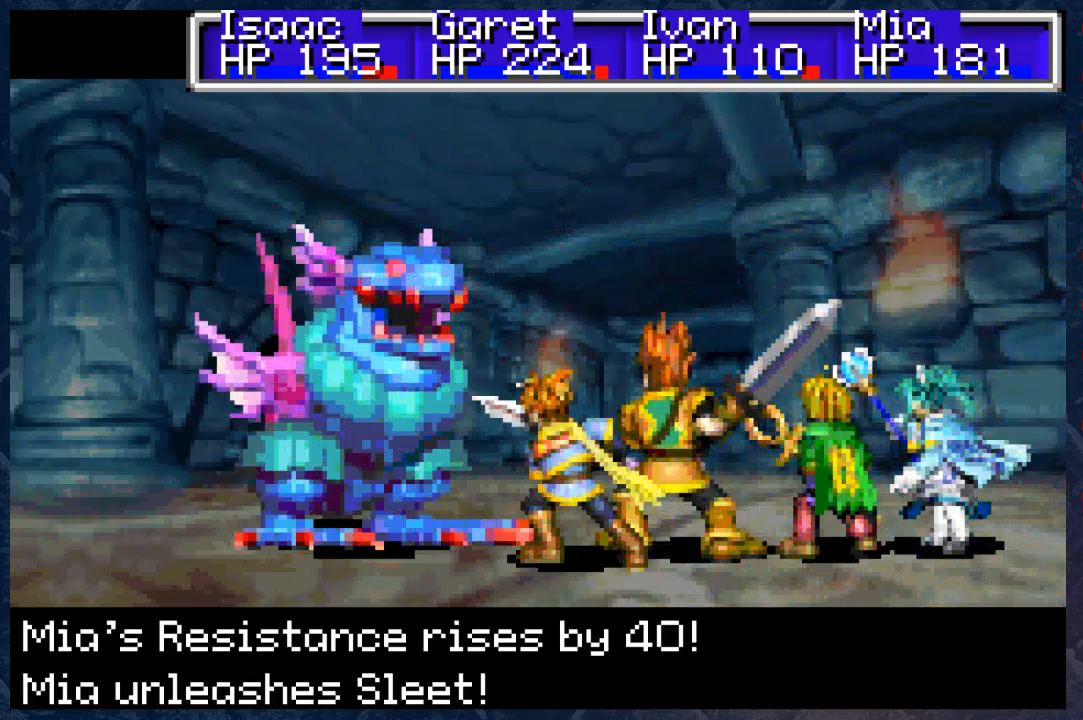
{"buttons": ["B"], "left_stick": "center", "right_stick": "center", "events": []}
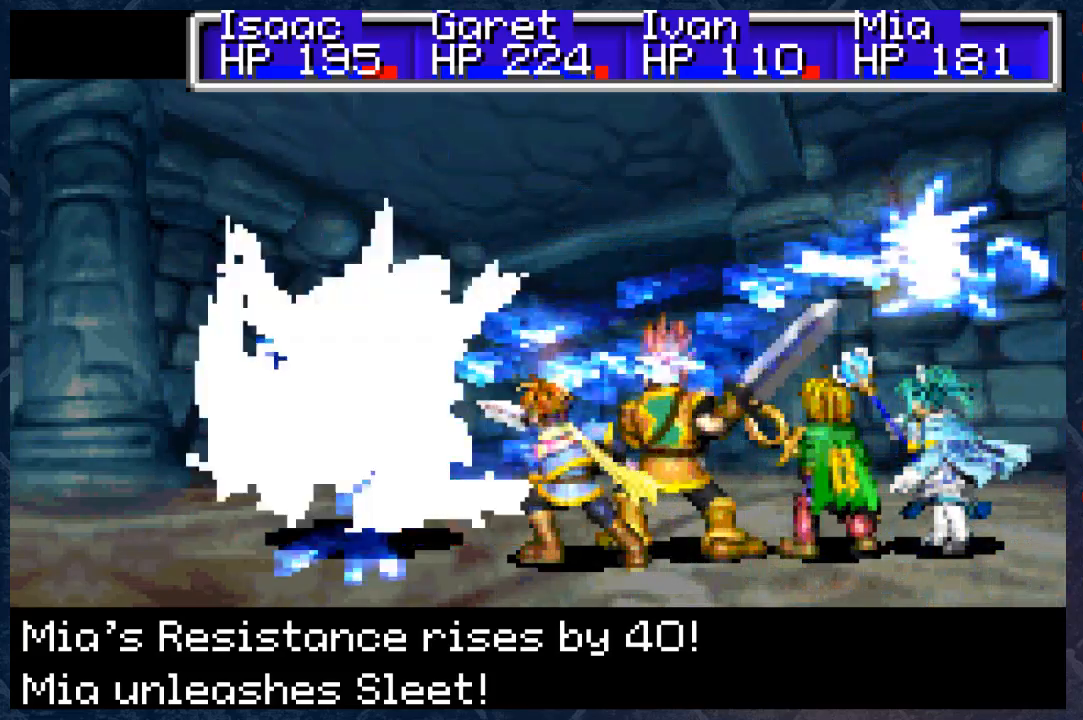
{"buttons": ["B"], "left_stick": "center", "right_stick": "center", "events": []}
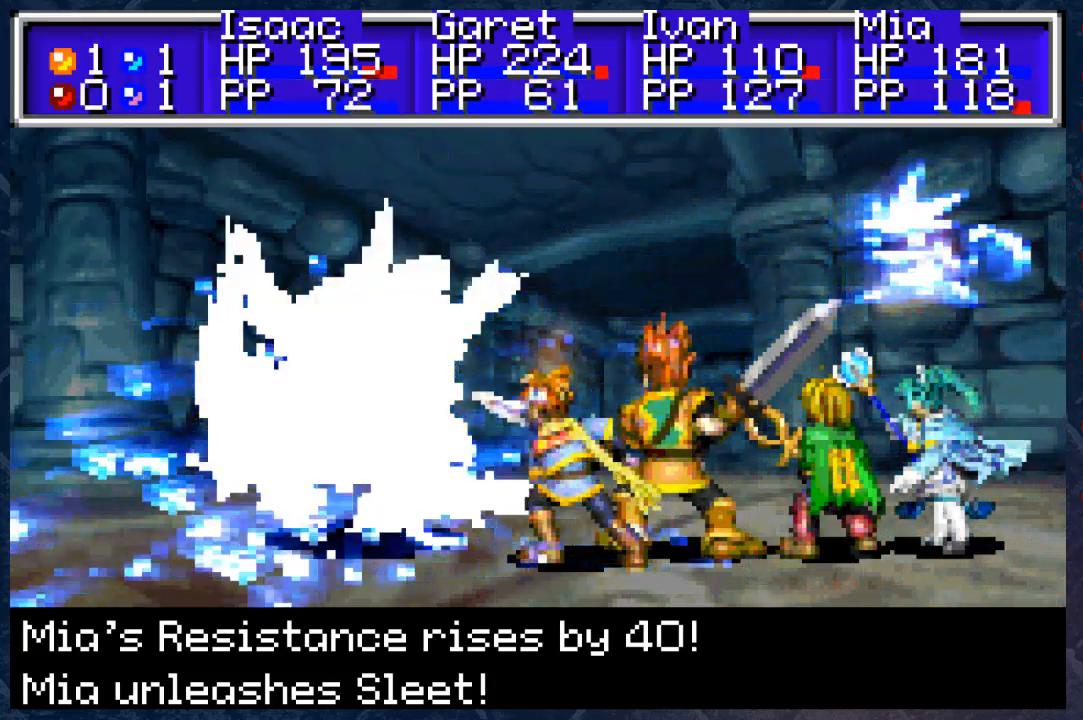
{"buttons": ["B"], "left_stick": "center", "right_stick": "center", "events": []}
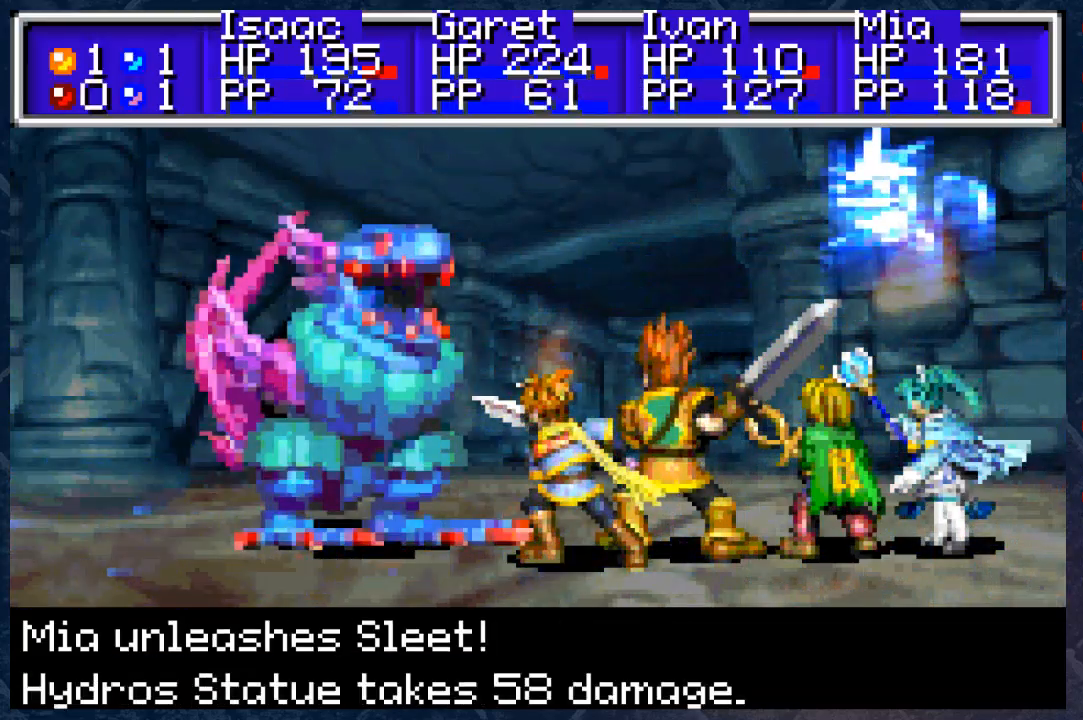
{"buttons": ["B"], "left_stick": "center", "right_stick": "center", "events": []}
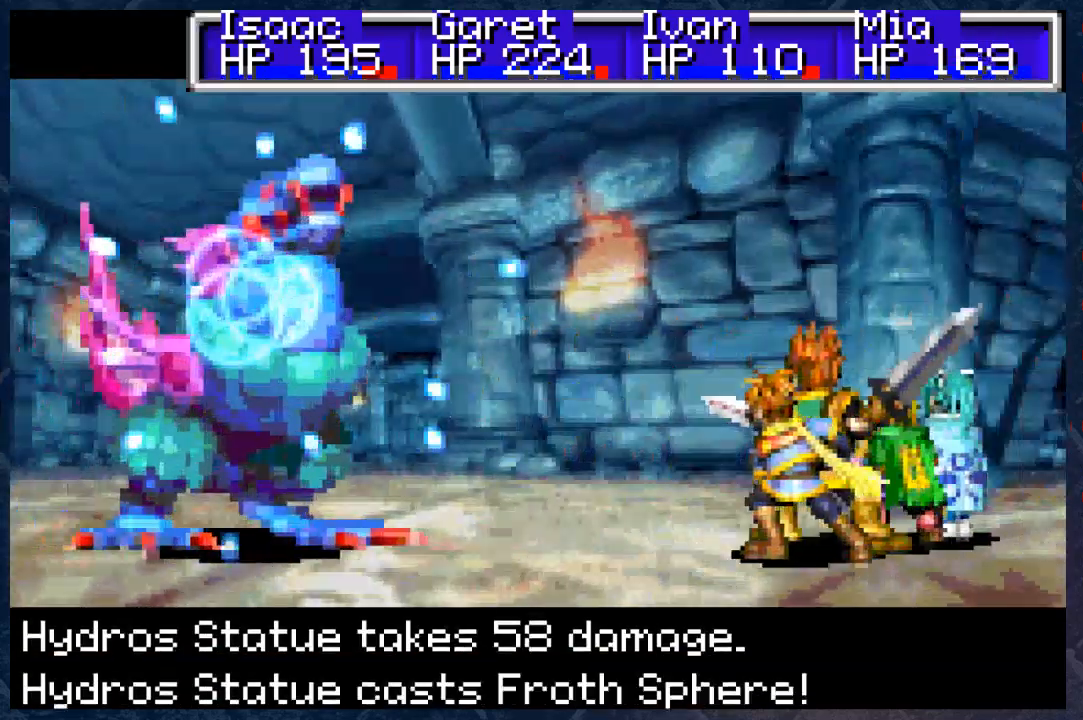
{"buttons": ["B"], "left_stick": "center", "right_stick": "center", "events": []}
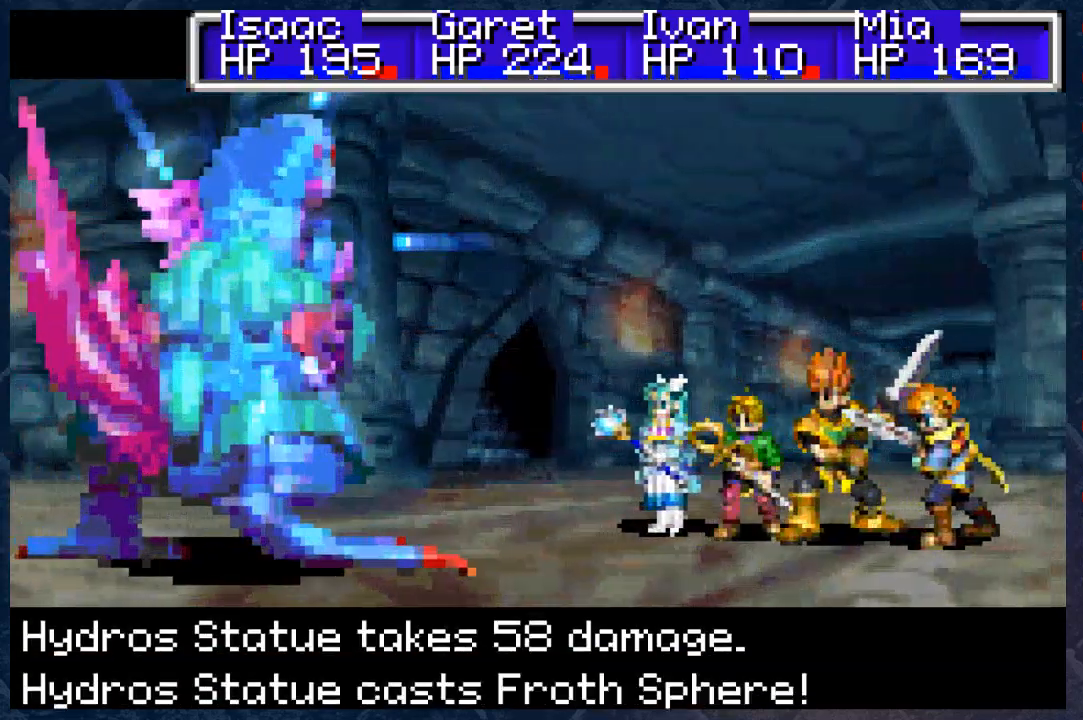
{"buttons": ["B"], "left_stick": "center", "right_stick": "center", "events": []}
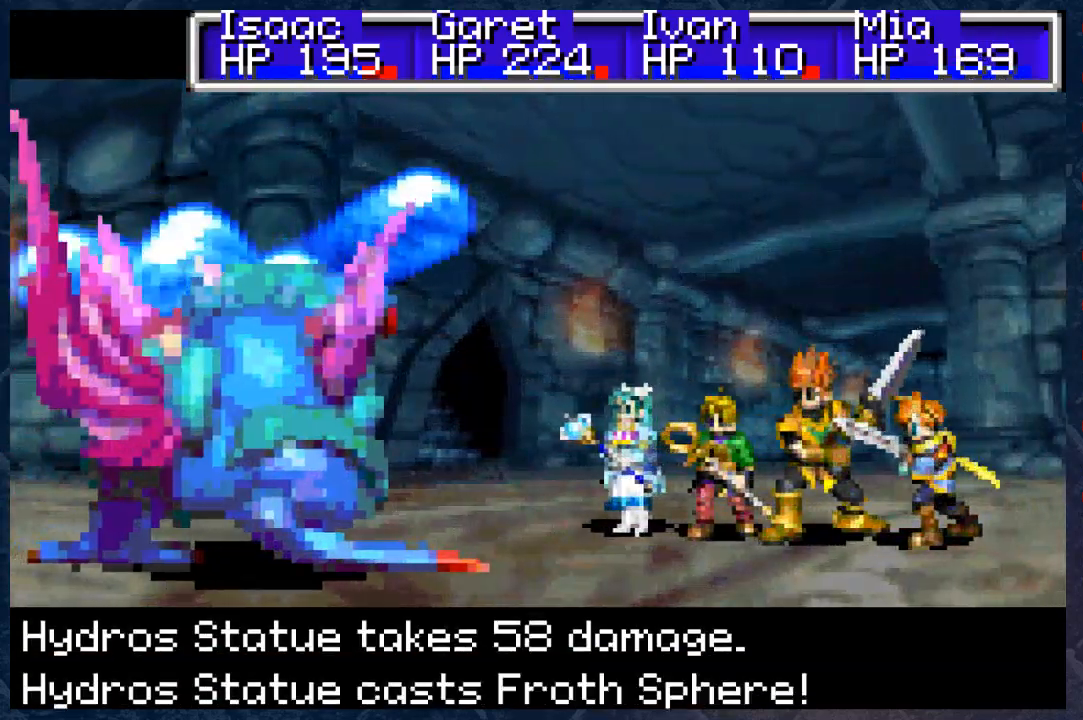
{"buttons": [], "left_stick": "center", "right_stick": "center", "events": [[283, "B", "up"]]}
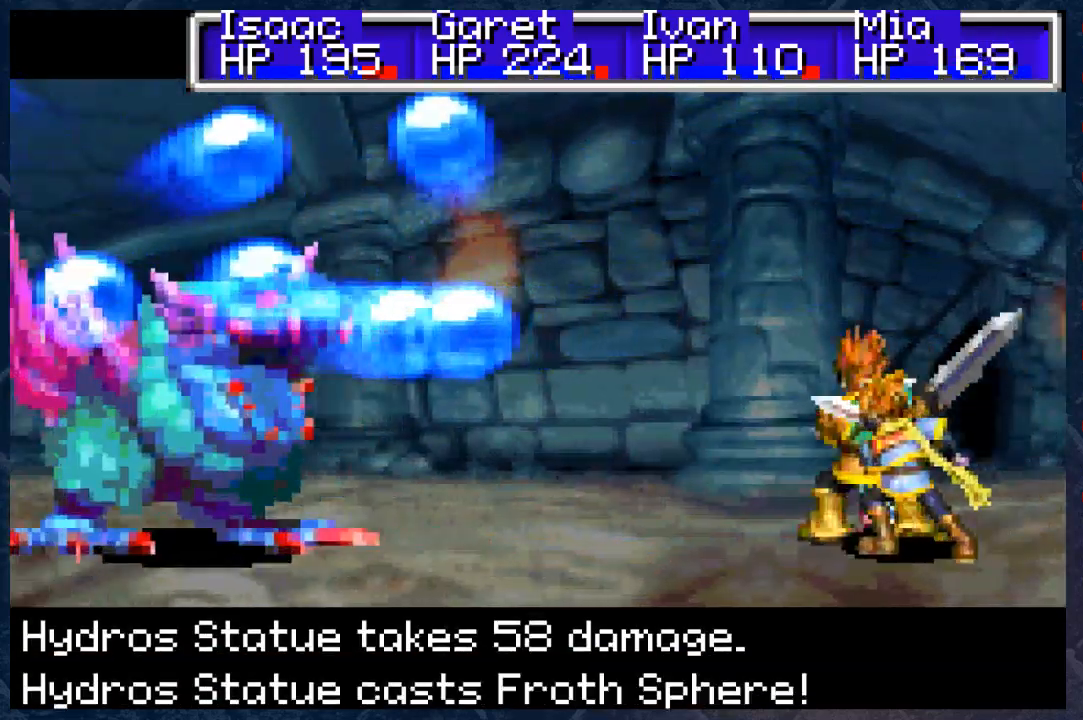
{"buttons": ["B"], "left_stick": "center", "right_stick": "center", "events": [[150, "B", "down"]]}
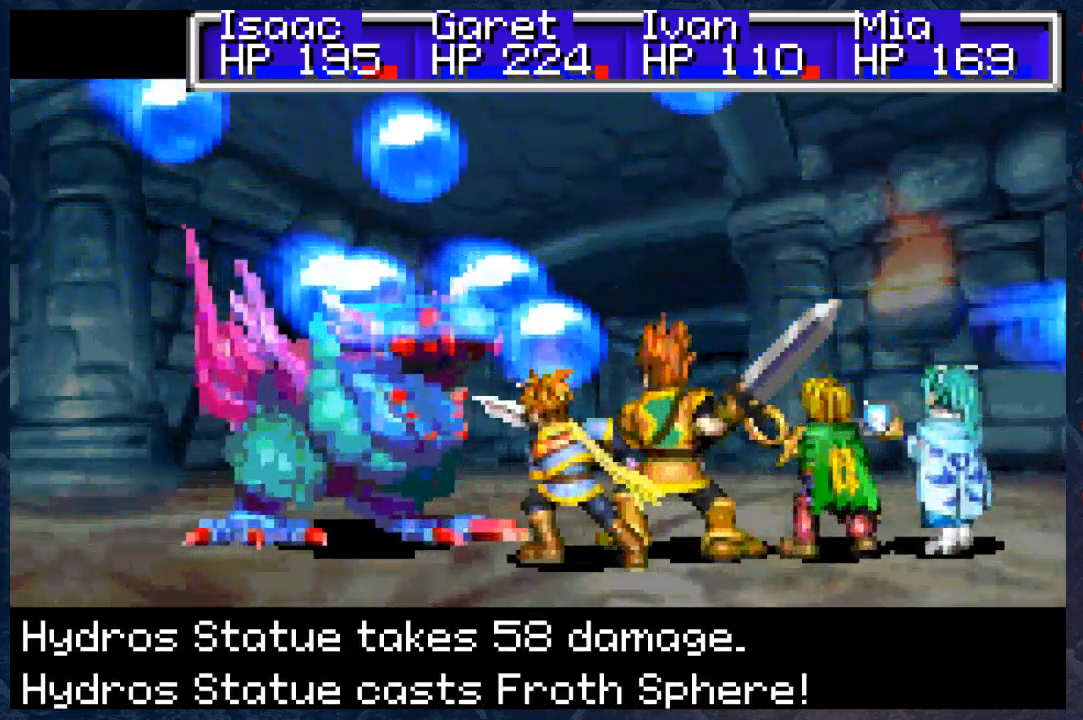
{"buttons": ["B"], "left_stick": "center", "right_stick": "center", "events": []}
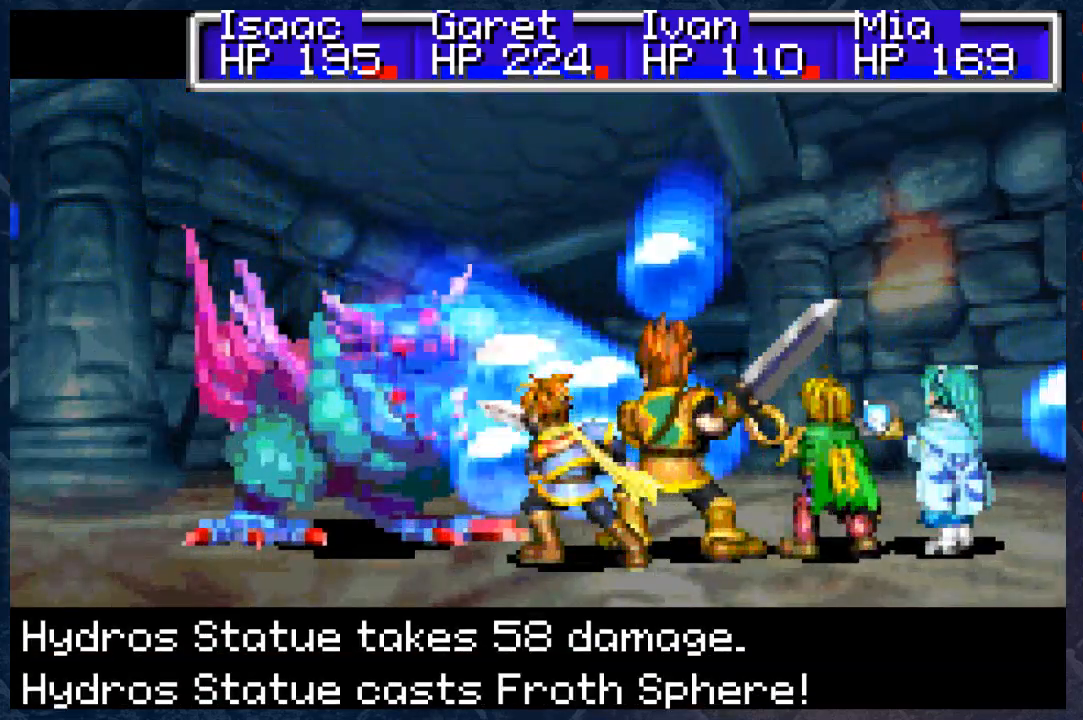
{"buttons": ["B"], "left_stick": "center", "right_stick": "center", "events": []}
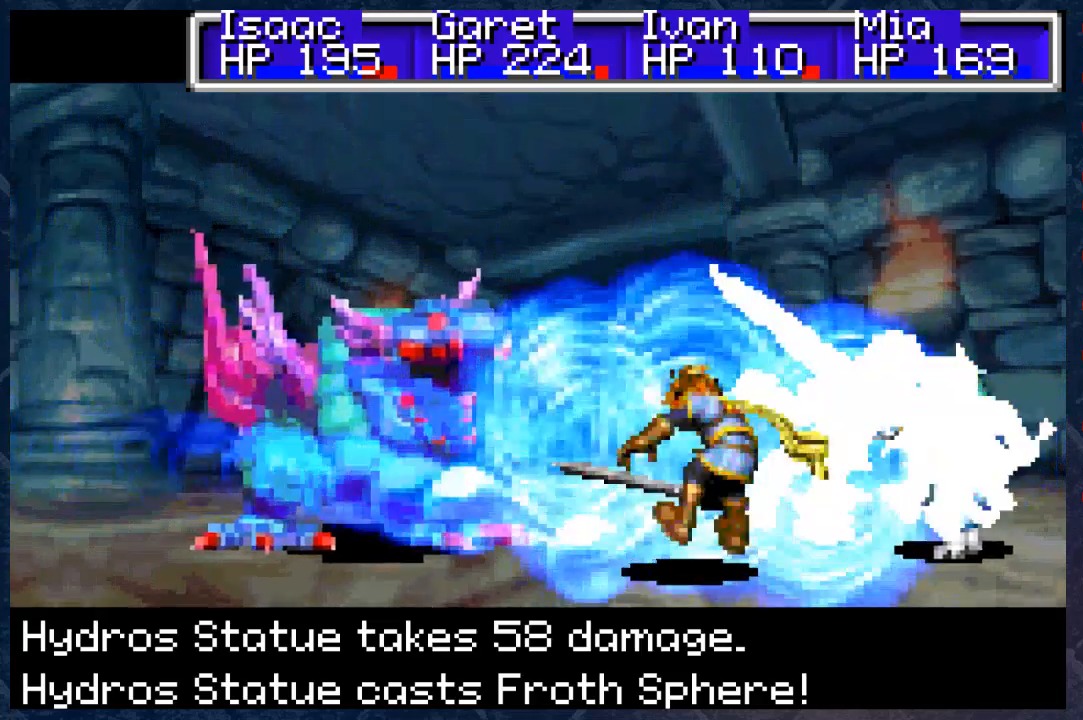
{"buttons": ["B"], "left_stick": "center", "right_stick": "center", "events": []}
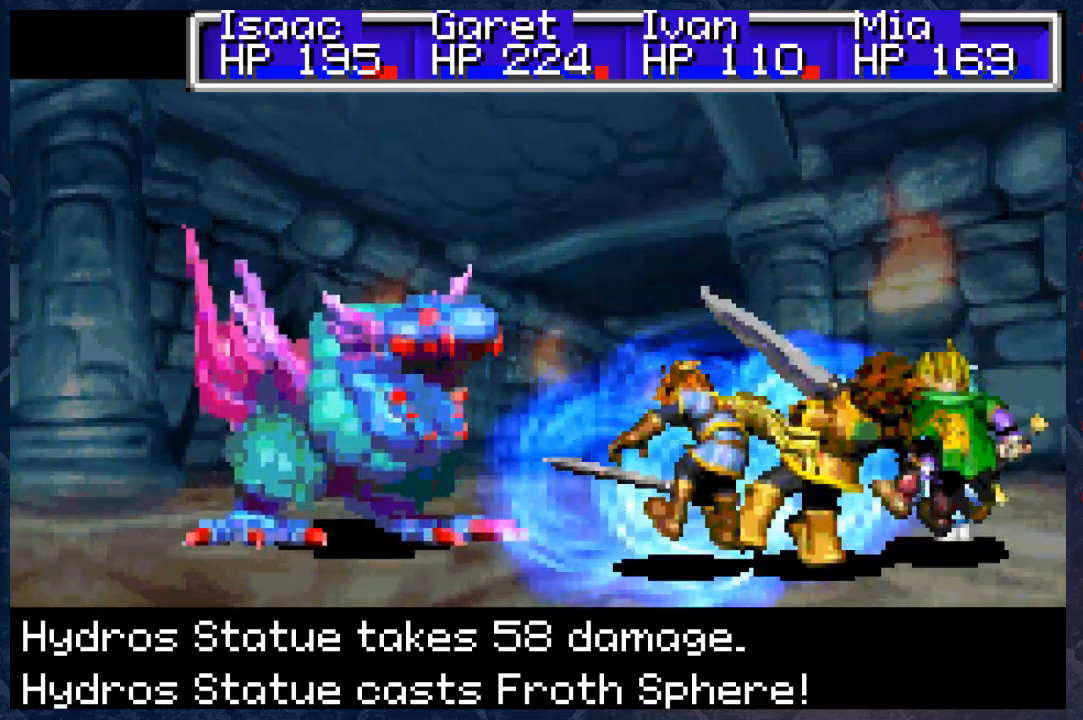
{"buttons": ["B"], "left_stick": "center", "right_stick": "center", "events": []}
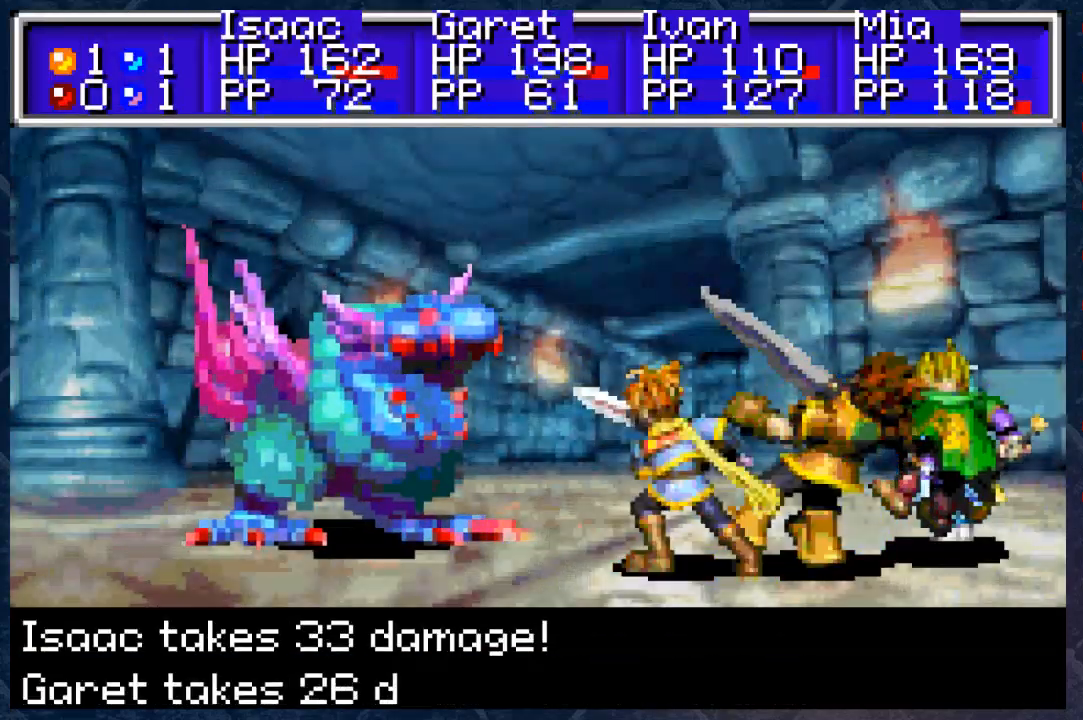
{"buttons": ["B"], "left_stick": "center", "right_stick": "center", "events": []}
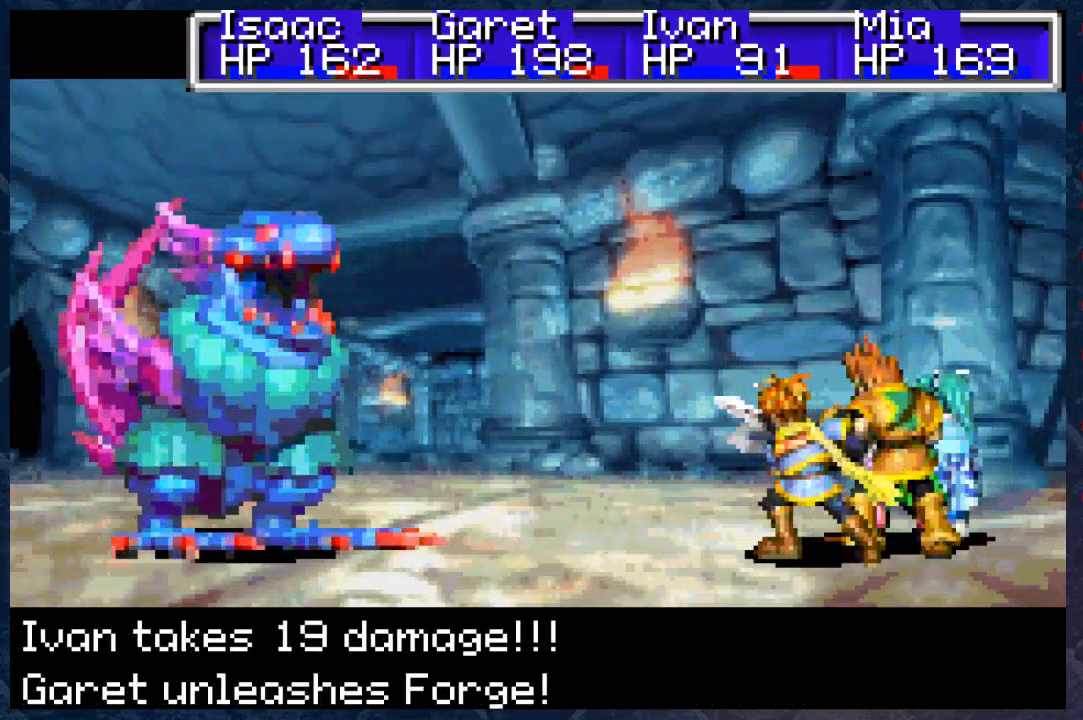
{"buttons": [], "left_stick": "center", "right_stick": "center", "events": [[117, "B", "up"]]}
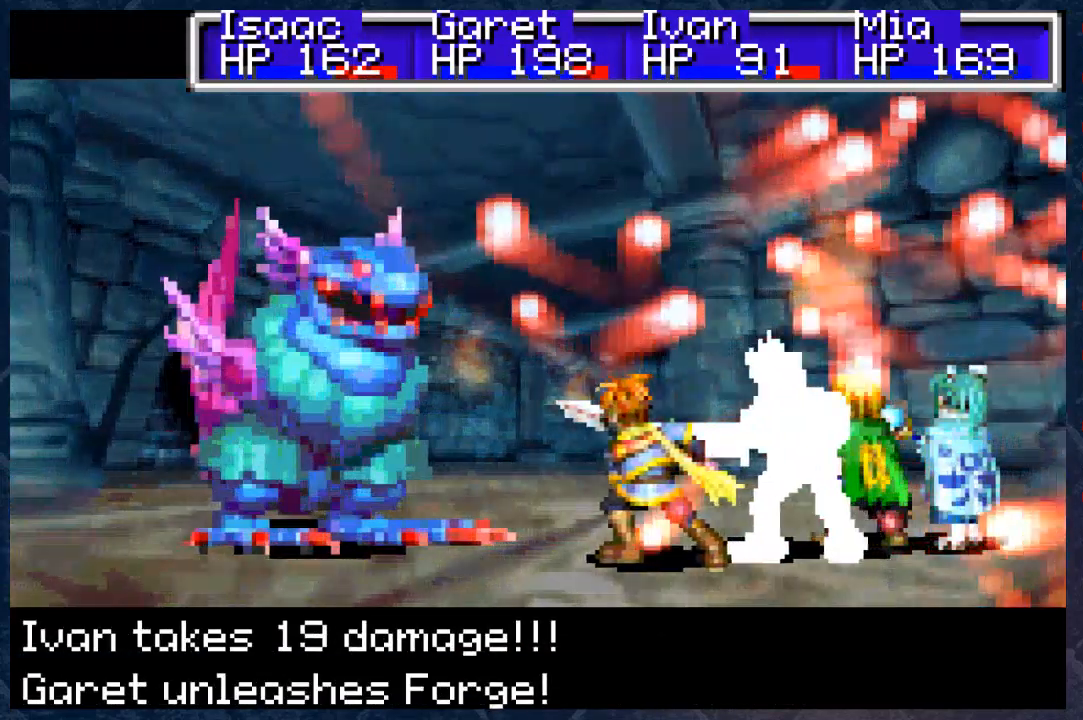
{"buttons": [], "left_stick": "center", "right_stick": "center", "events": []}
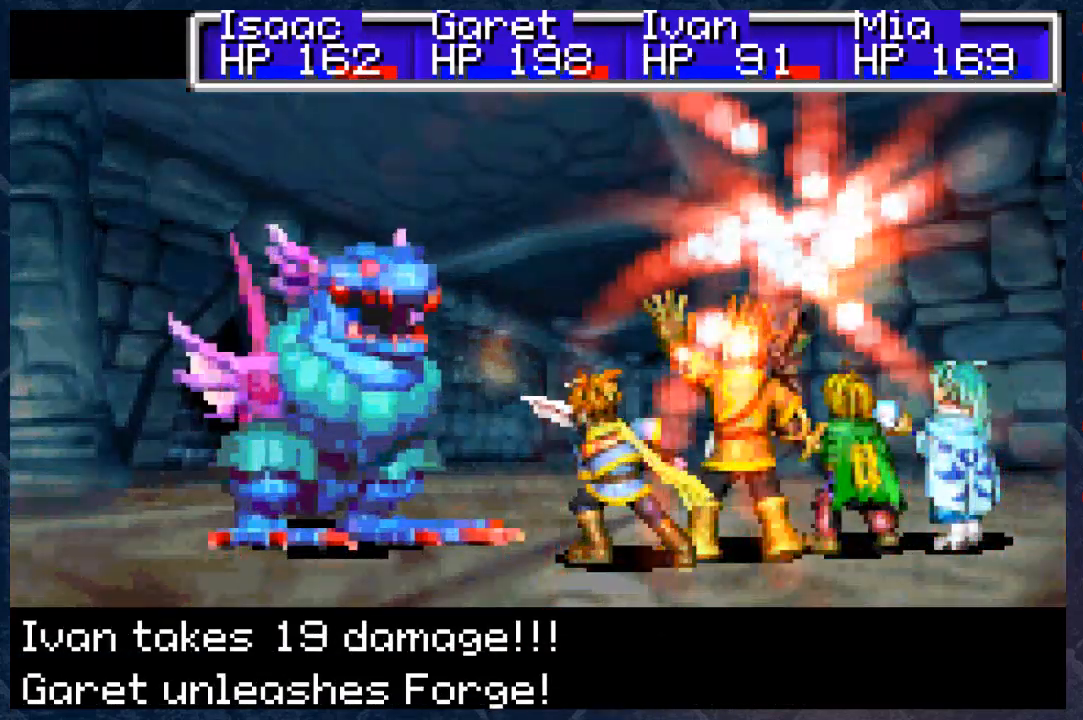
{"buttons": [], "left_stick": "center", "right_stick": "center", "events": []}
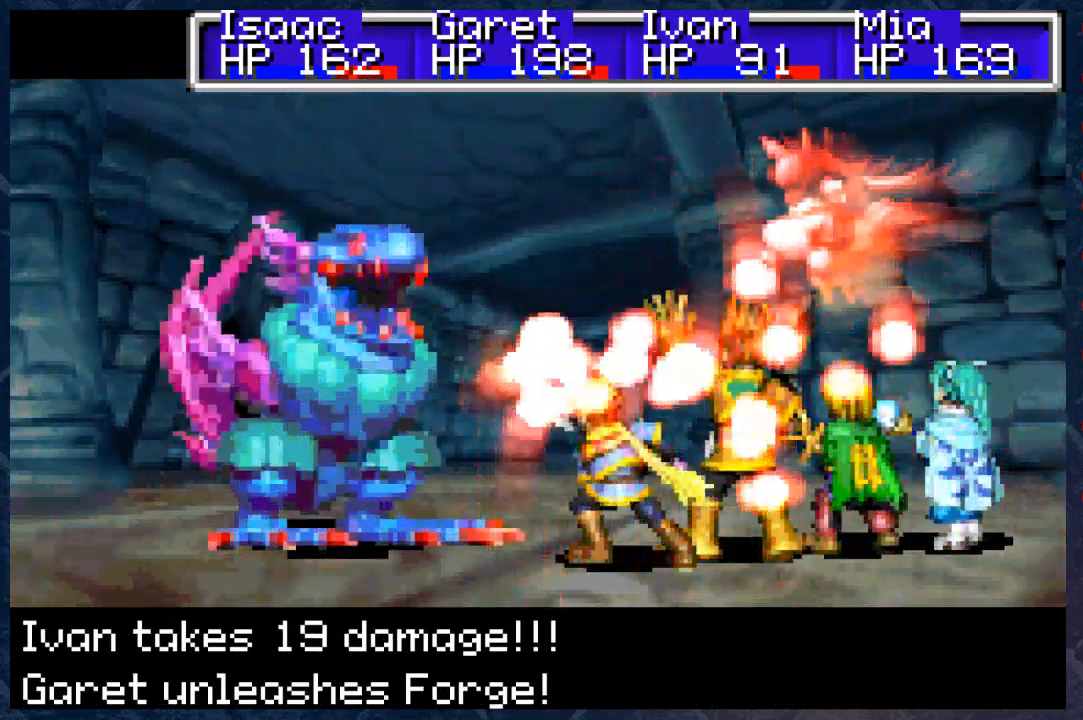
{"buttons": [], "left_stick": "center", "right_stick": "center", "events": []}
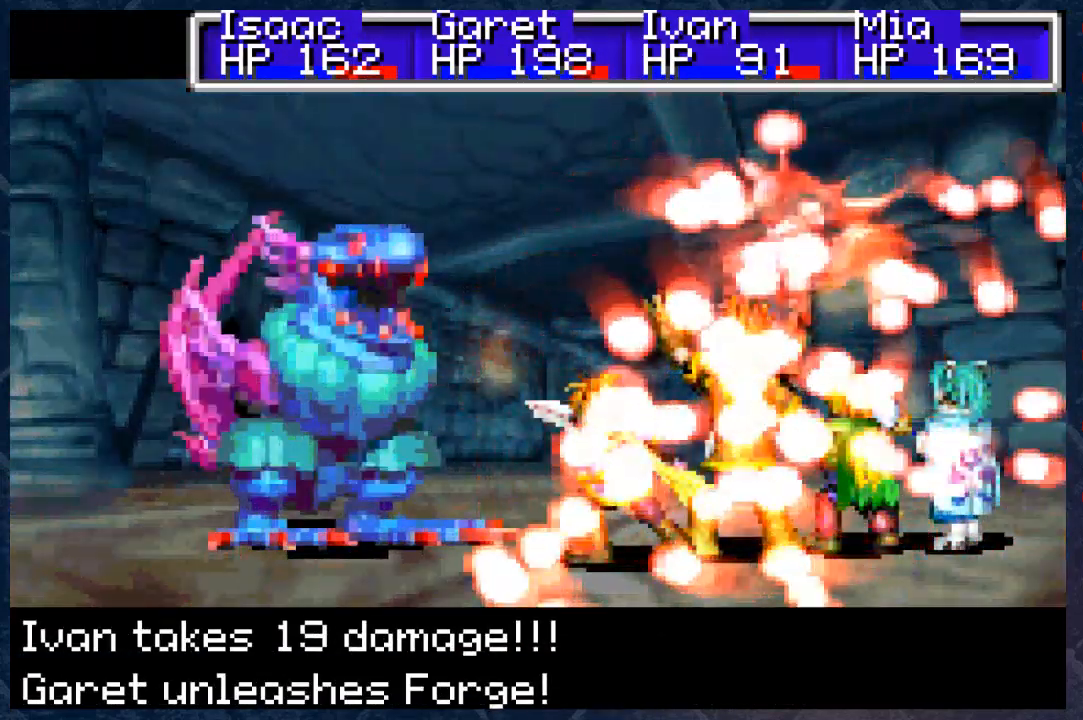
{"buttons": [], "left_stick": "center", "right_stick": "center", "events": []}
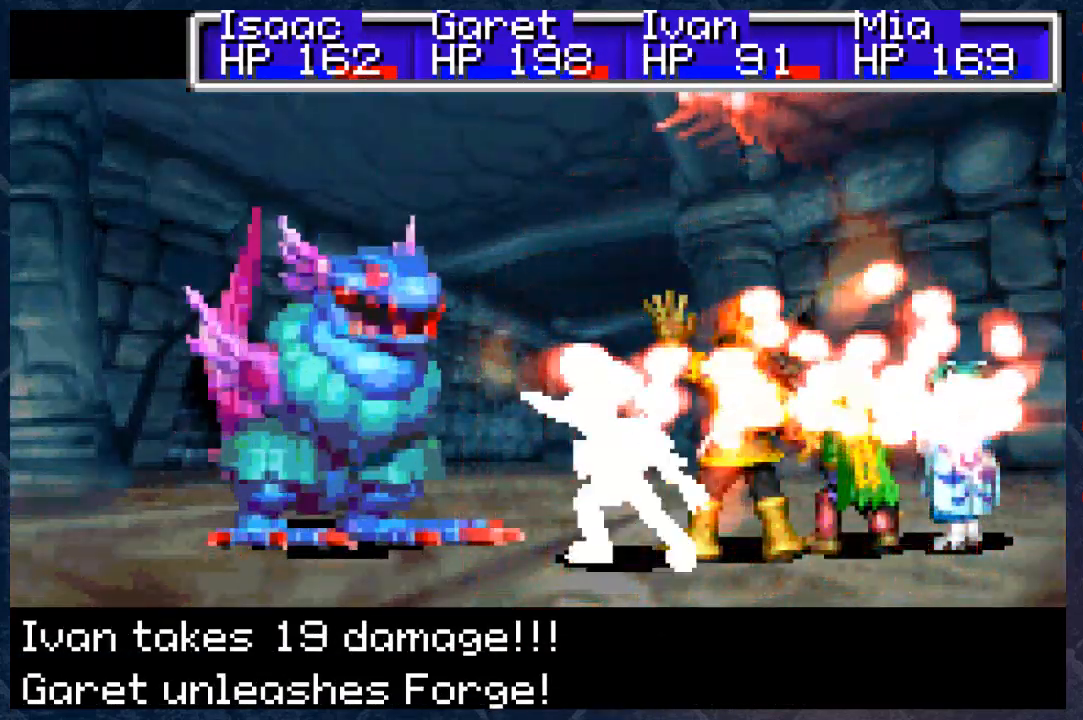
{"buttons": [], "left_stick": "center", "right_stick": "center", "events": []}
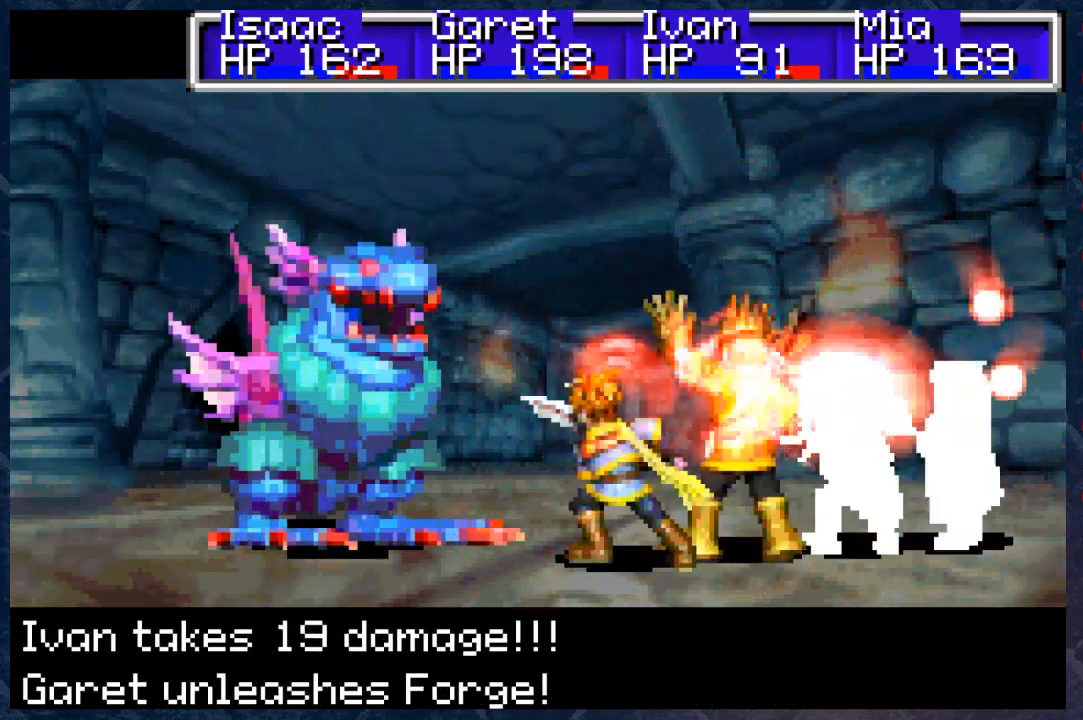
{"buttons": [], "left_stick": "center", "right_stick": "center", "events": []}